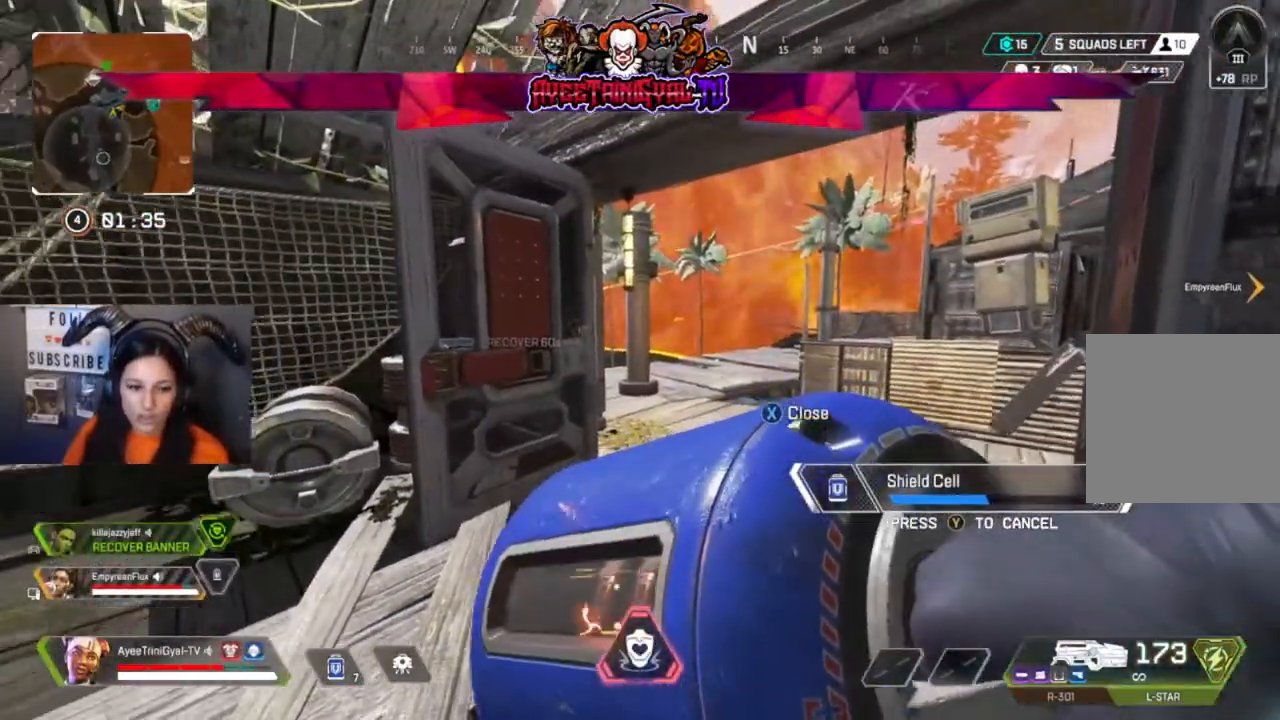
Gameplay with a controller (Xbox layout); each line is a JSON object with the inputs held at the frame after it (dt_ms = milliseconds from this image to that frame). "events" lists button and stick changes between this image and that frame as [ms after this image, input, new state], when the widget could be followed in between.
{"dt_ms": 500, "buttons": [], "left_stick": "center", "right_stick": "left", "events": [[467, "right_stick", "left"]]}
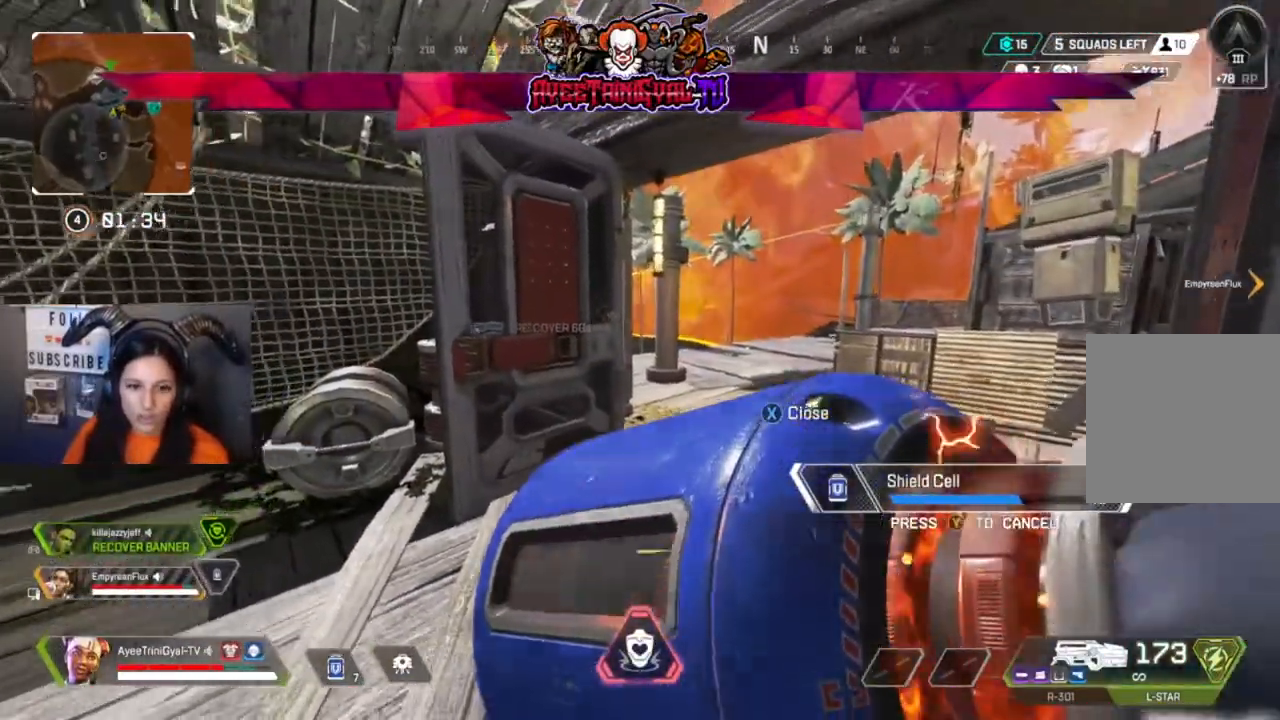
{"dt_ms": 500, "buttons": [], "left_stick": "center", "right_stick": "center", "events": [[67, "right_stick", "center"]]}
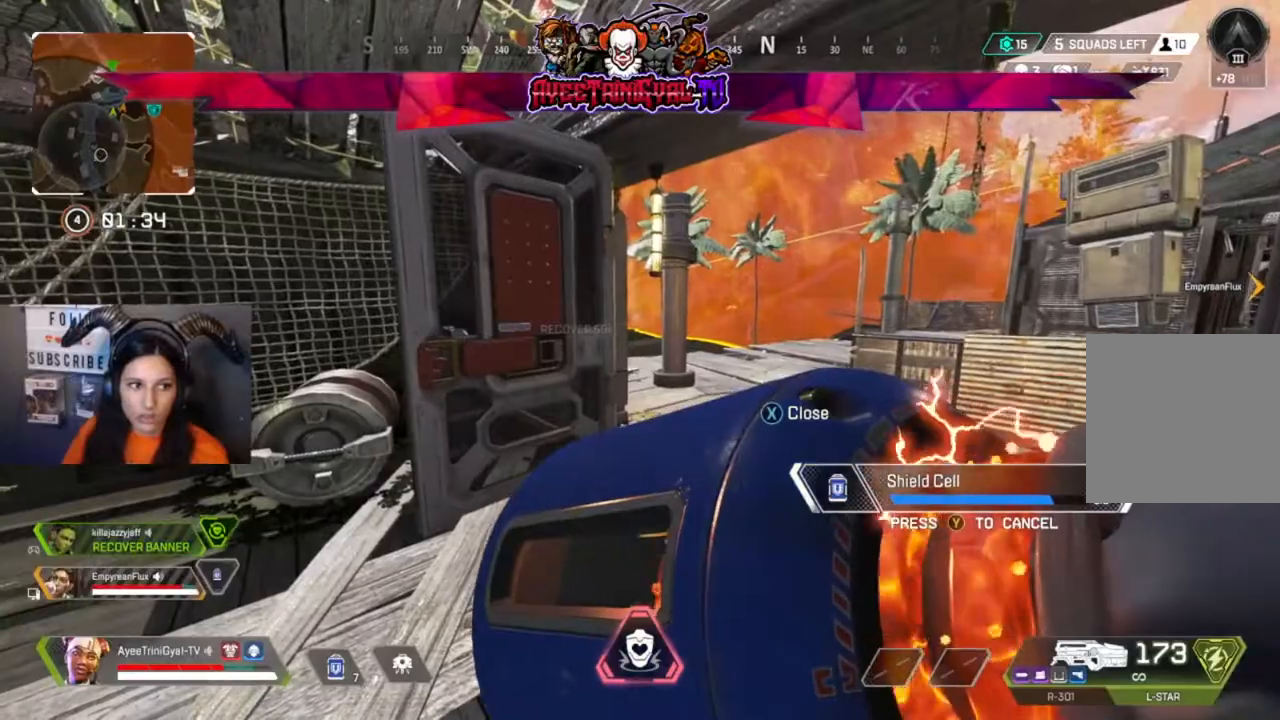
{"dt_ms": 500, "buttons": [], "left_stick": "center", "right_stick": "right", "events": [[433, "right_stick", "right"]]}
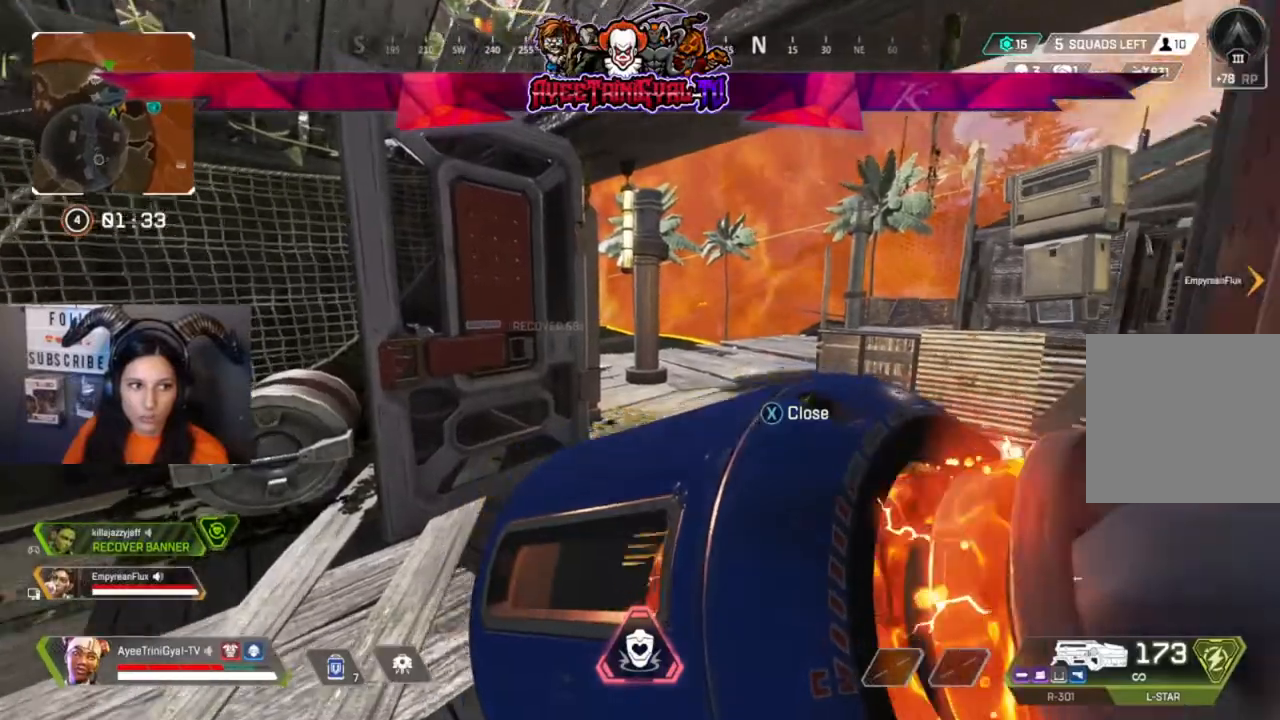
{"dt_ms": 1000, "buttons": [], "left_stick": "center", "right_stick": "center"}
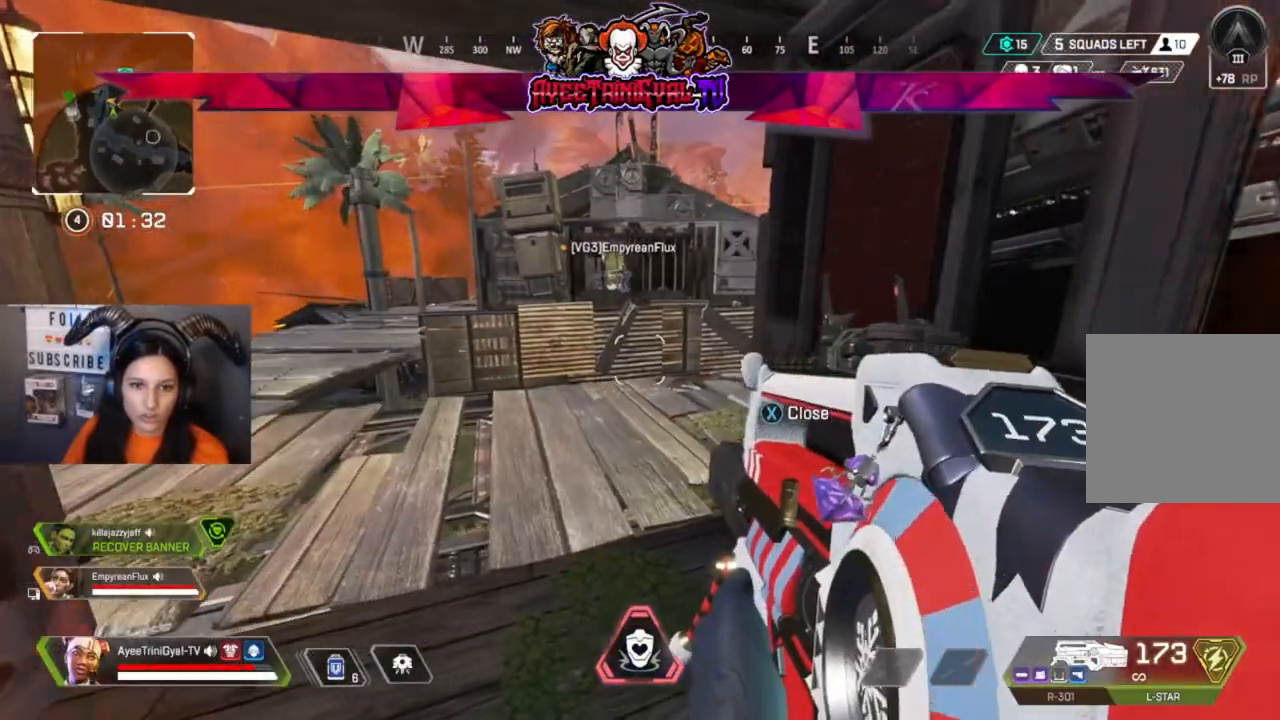
{"dt_ms": 500, "buttons": [], "left_stick": "center", "right_stick": "center", "events": []}
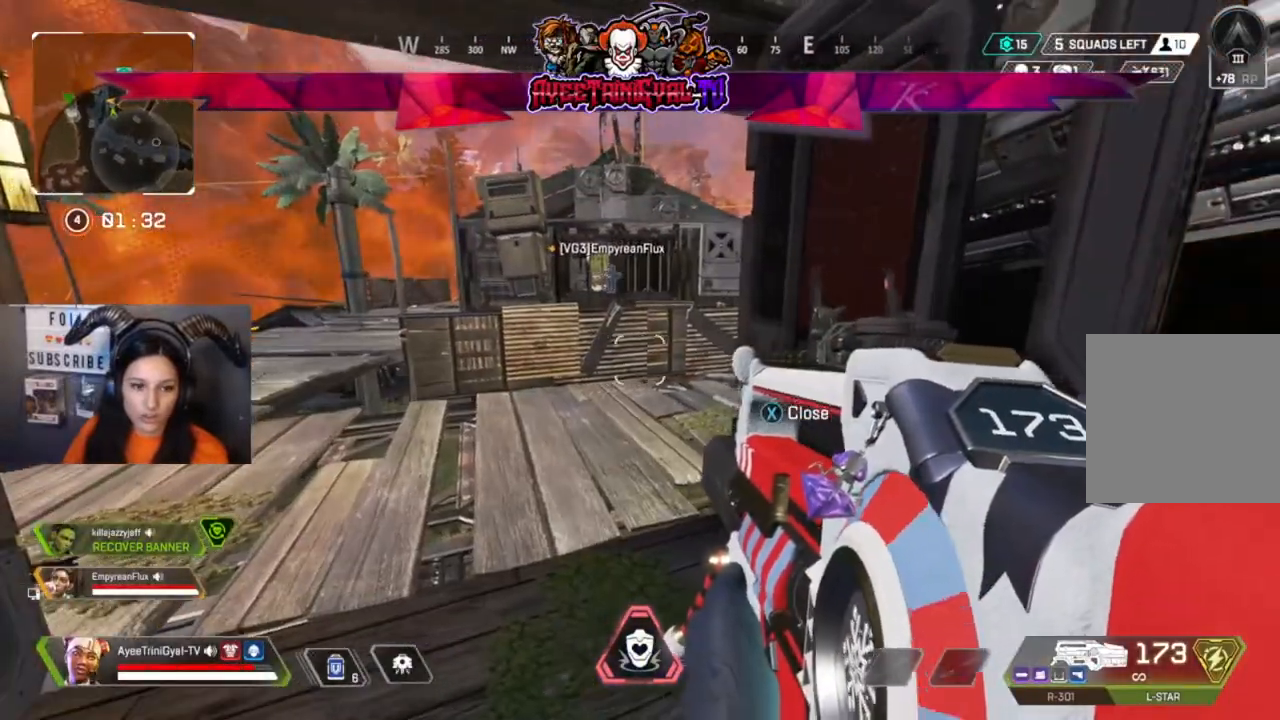
{"dt_ms": 500, "buttons": [], "left_stick": "center", "right_stick": "center", "events": [[133, "right_stick", "left"], [367, "right_stick", "center"]]}
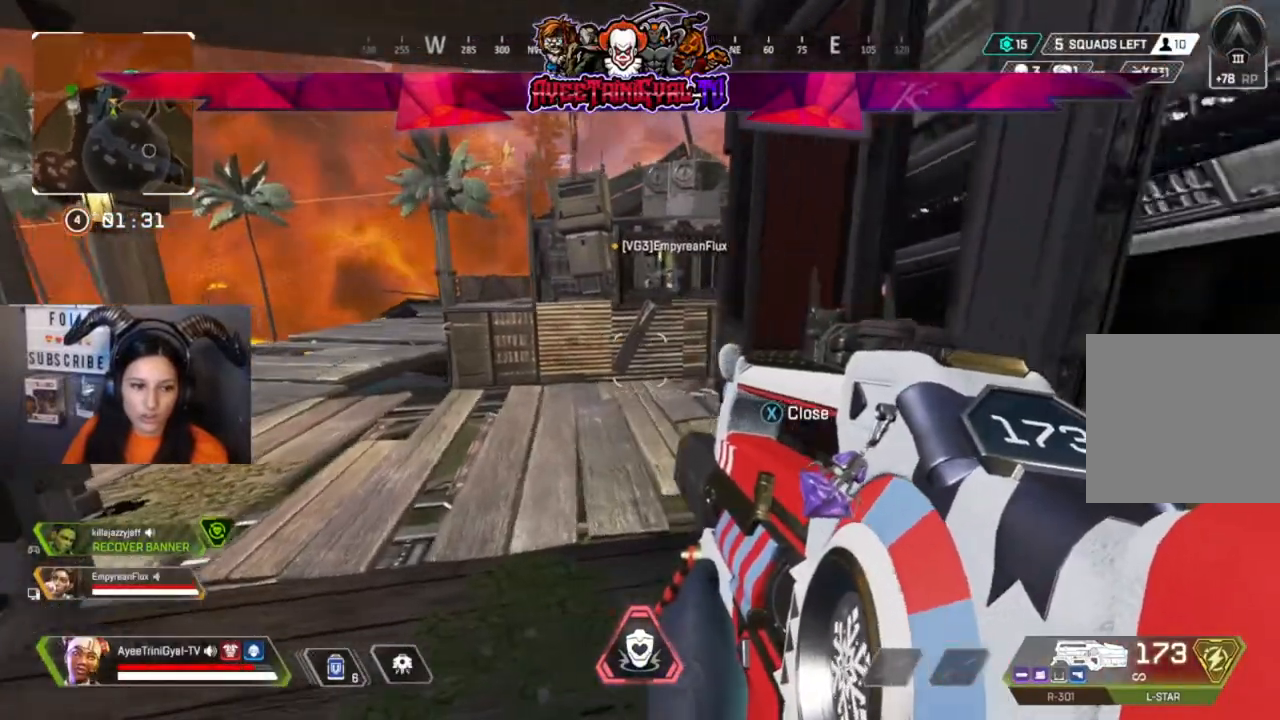
{"dt_ms": 500, "buttons": [], "left_stick": "center", "right_stick": "left", "events": [[100, "right_stick", "left"], [200, "right_stick", "center"], [367, "right_stick", "left"]]}
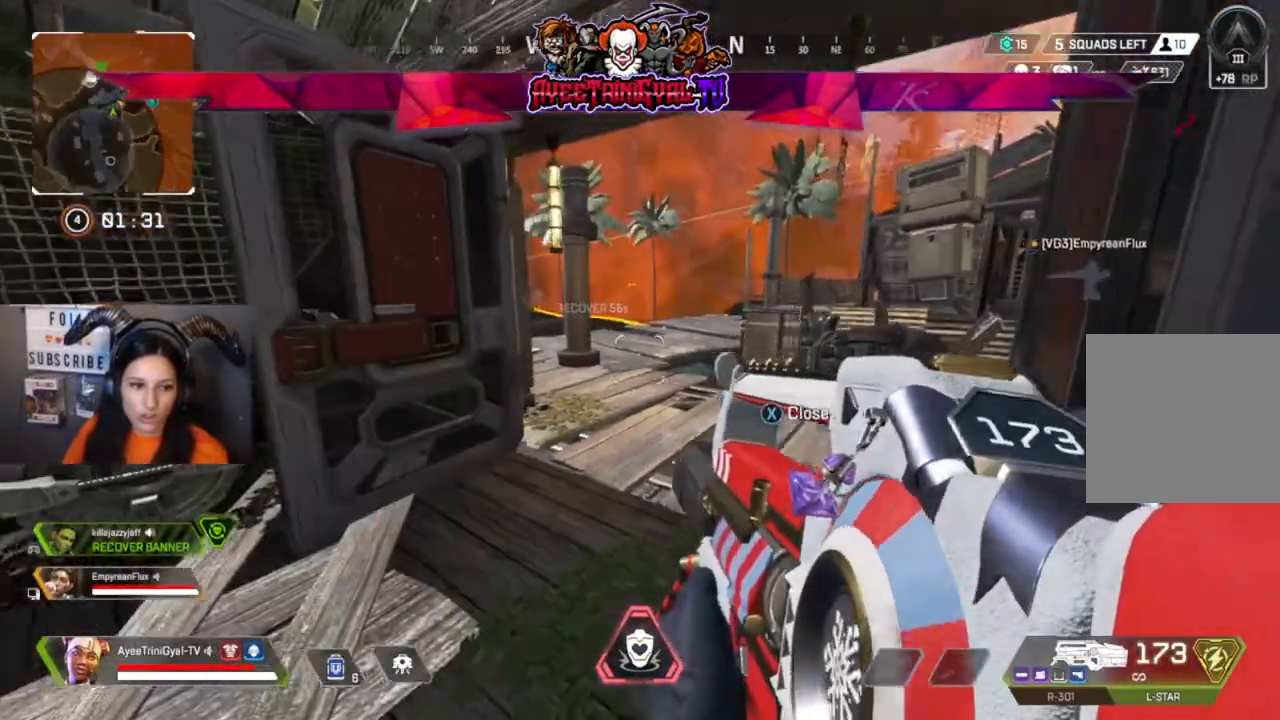
{"dt_ms": 500, "buttons": [], "left_stick": "center", "right_stick": "center", "events": [[33, "right_stick", "center"], [367, "left_stick", "up-left"], [500, "left_stick", "center"]]}
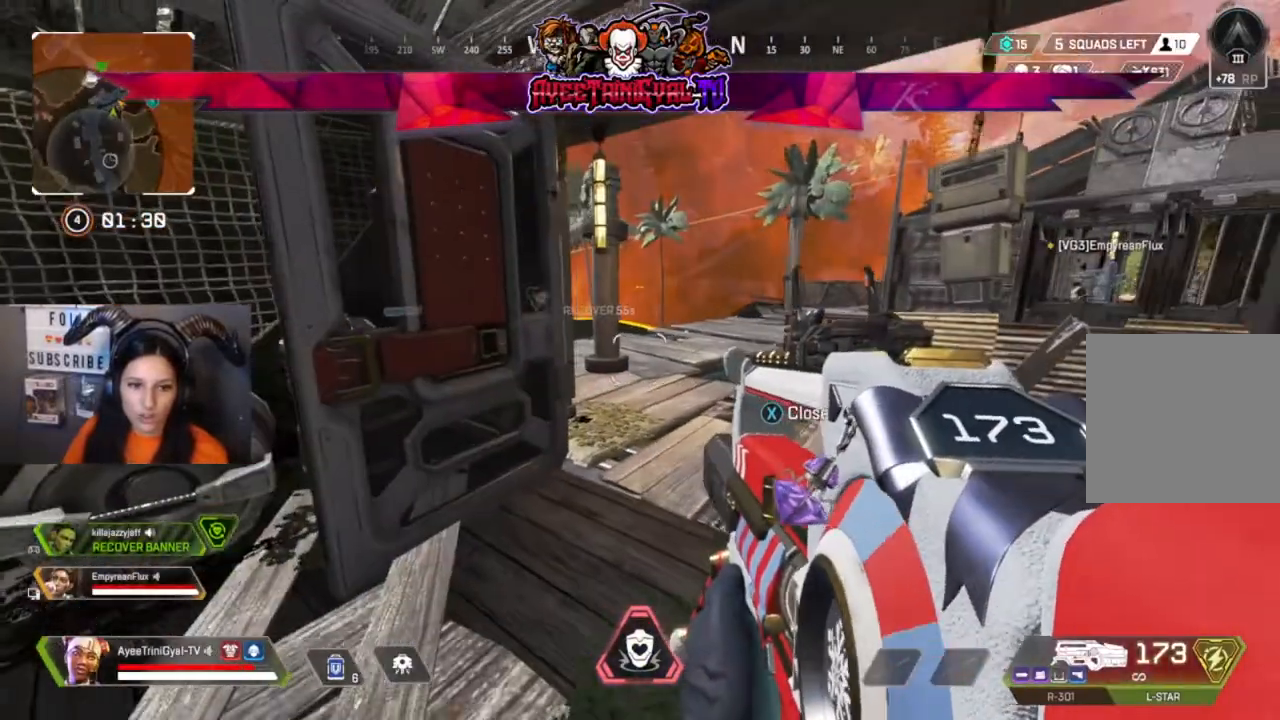
{"dt_ms": 500, "buttons": [], "left_stick": "center", "right_stick": "center", "events": [[267, "left_stick", "right"], [267, "right_stick", "left"], [500, "left_stick", "center"], [500, "right_stick", "center"]]}
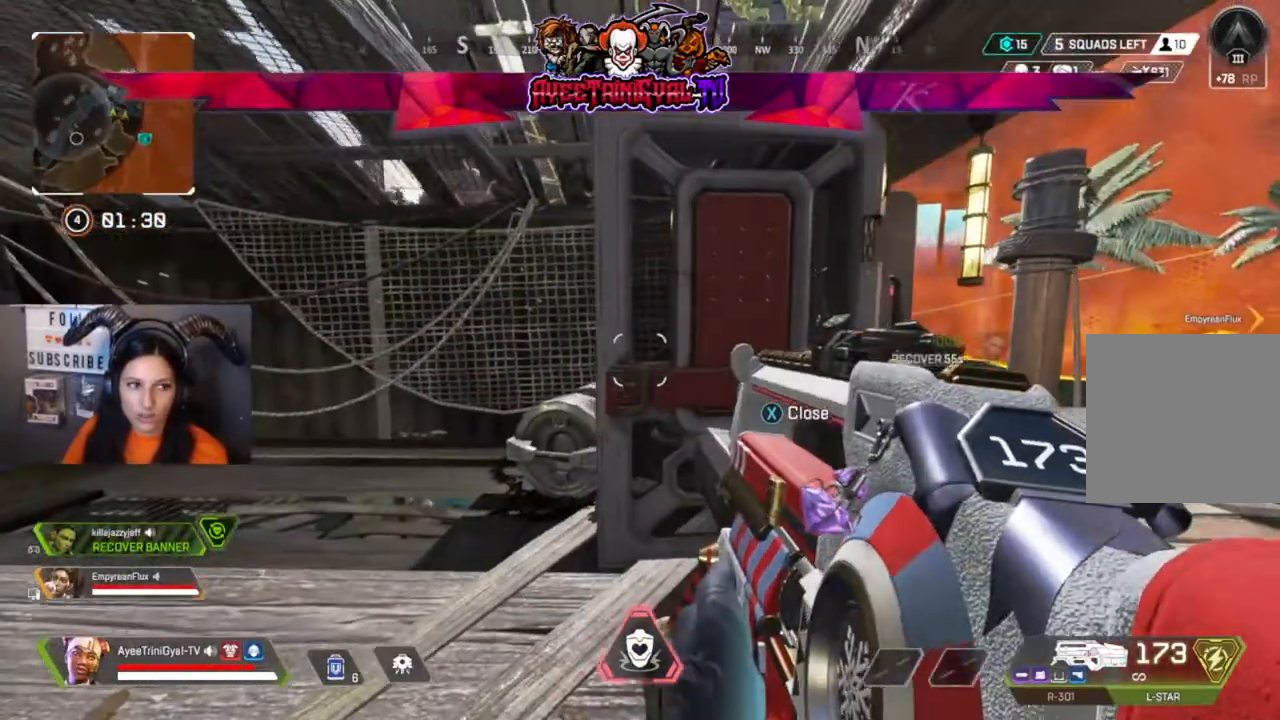
{"dt_ms": 500, "buttons": [], "left_stick": "center", "right_stick": "center", "events": []}
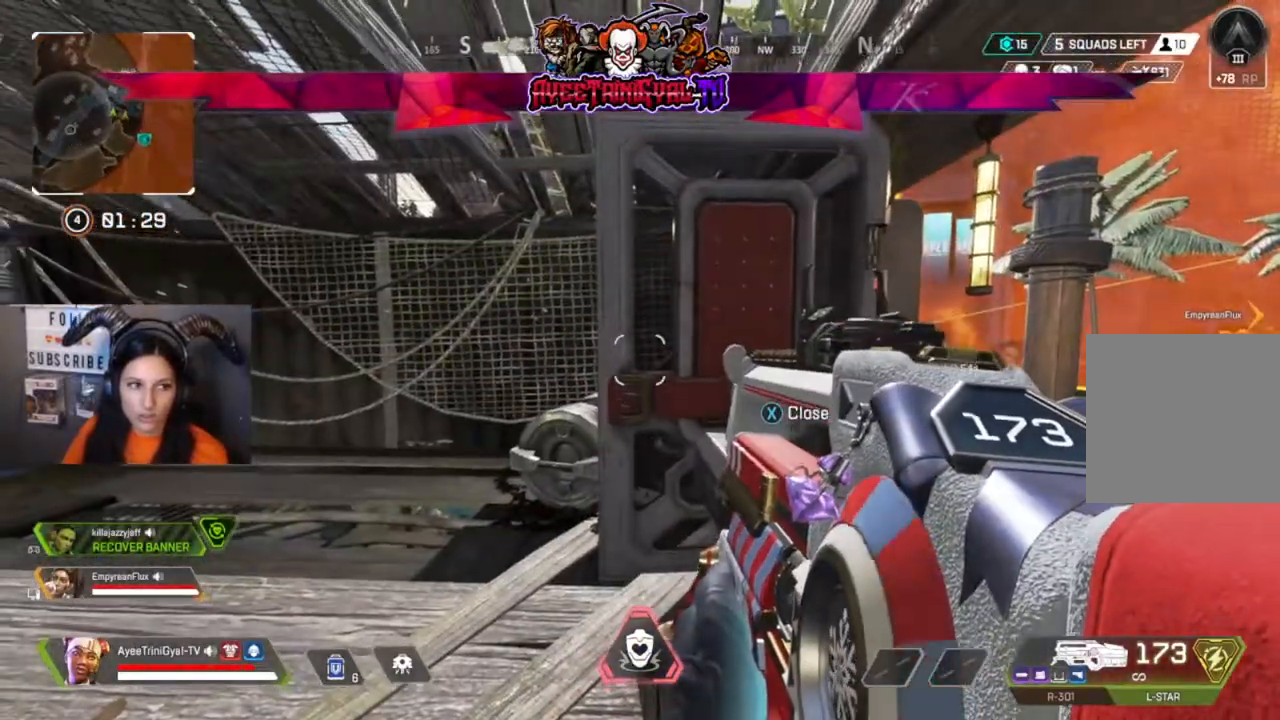
{"dt_ms": 500, "buttons": [], "left_stick": "center", "right_stick": "center", "events": []}
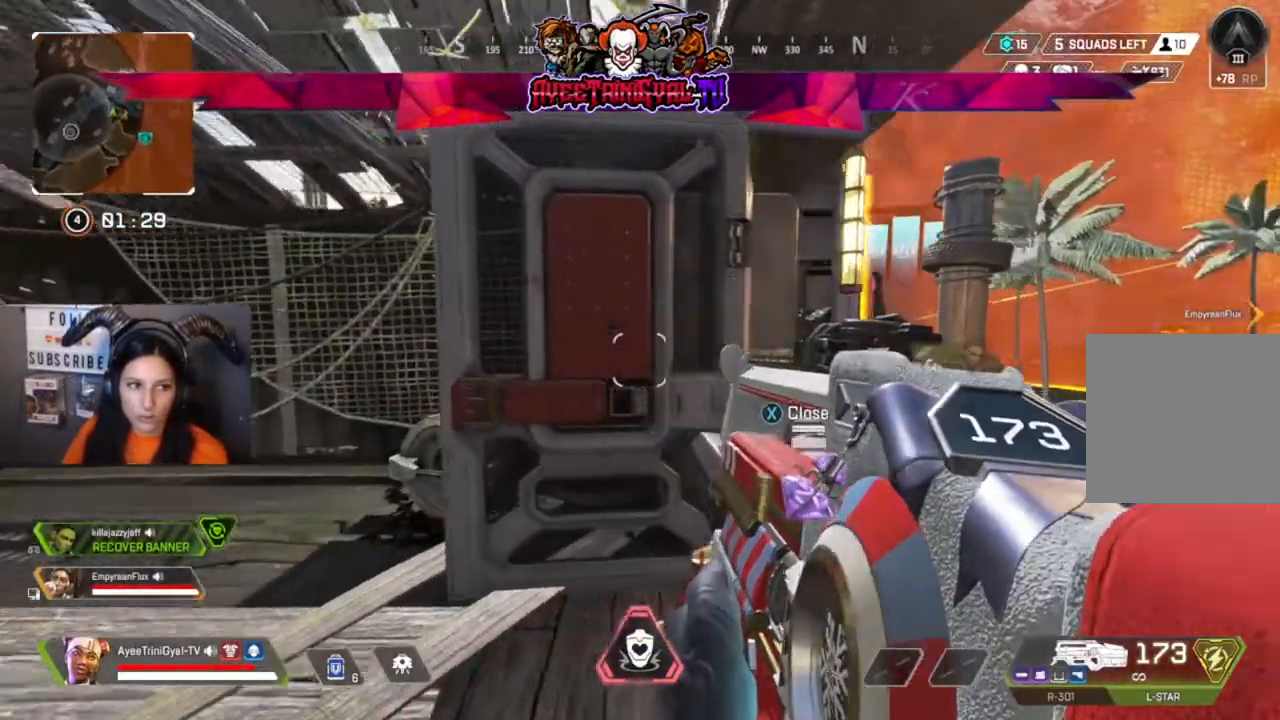
{"dt_ms": 500, "buttons": [], "left_stick": "center", "right_stick": "right", "events": [[367, "right_stick", "right"]]}
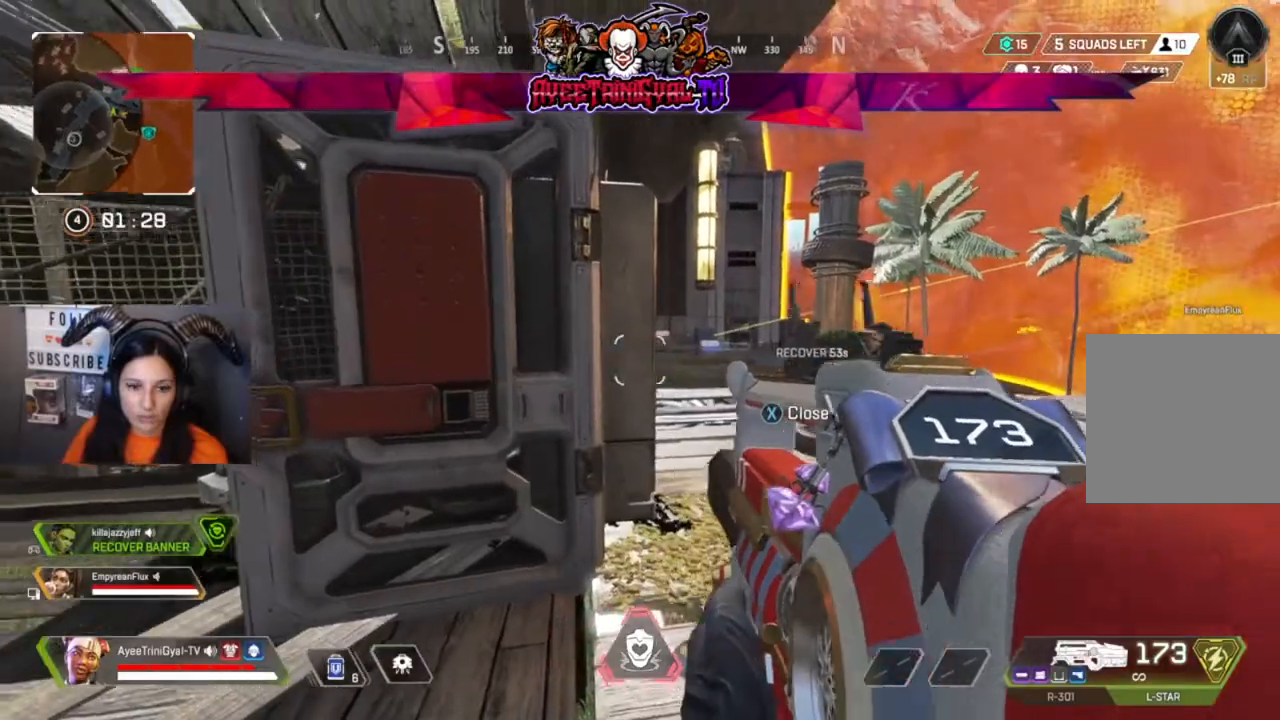
{"dt_ms": 500, "buttons": [], "left_stick": "right", "right_stick": "center", "events": [[33, "right_stick", "center"], [500, "left_stick", "right"]]}
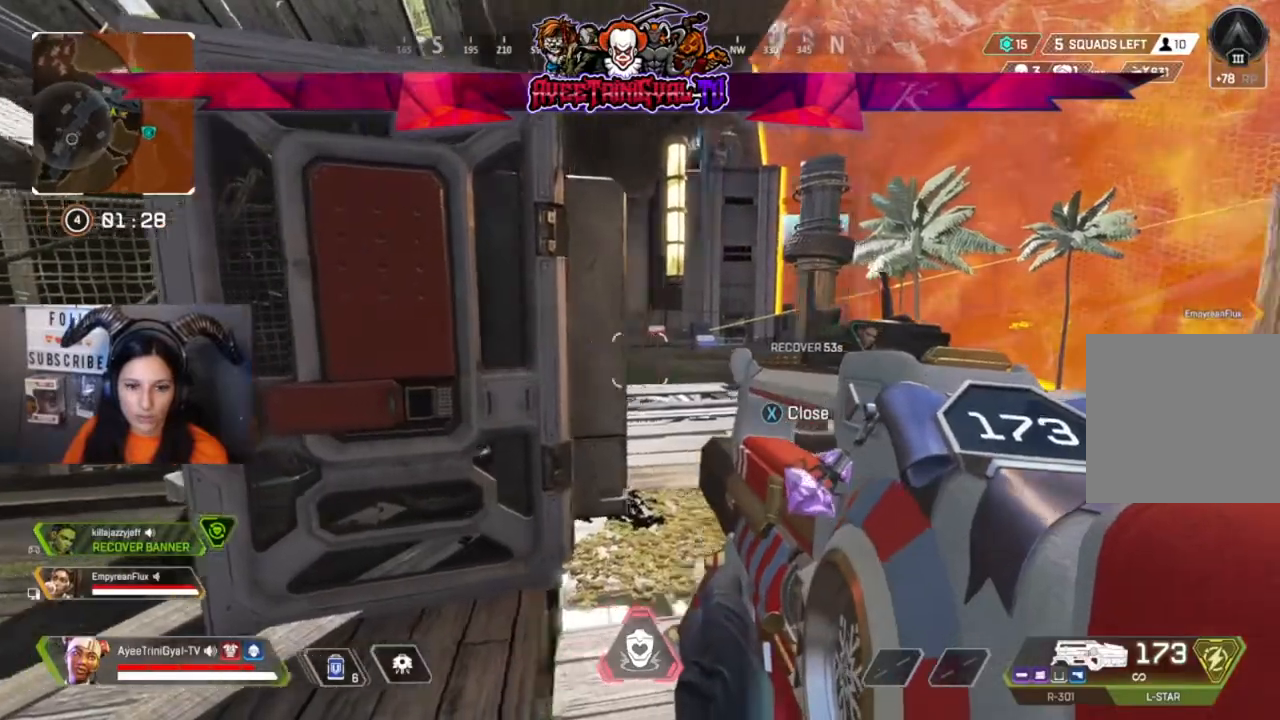
{"dt_ms": 500, "buttons": [], "left_stick": "center", "right_stick": "center", "events": [[167, "left_stick", "center"]]}
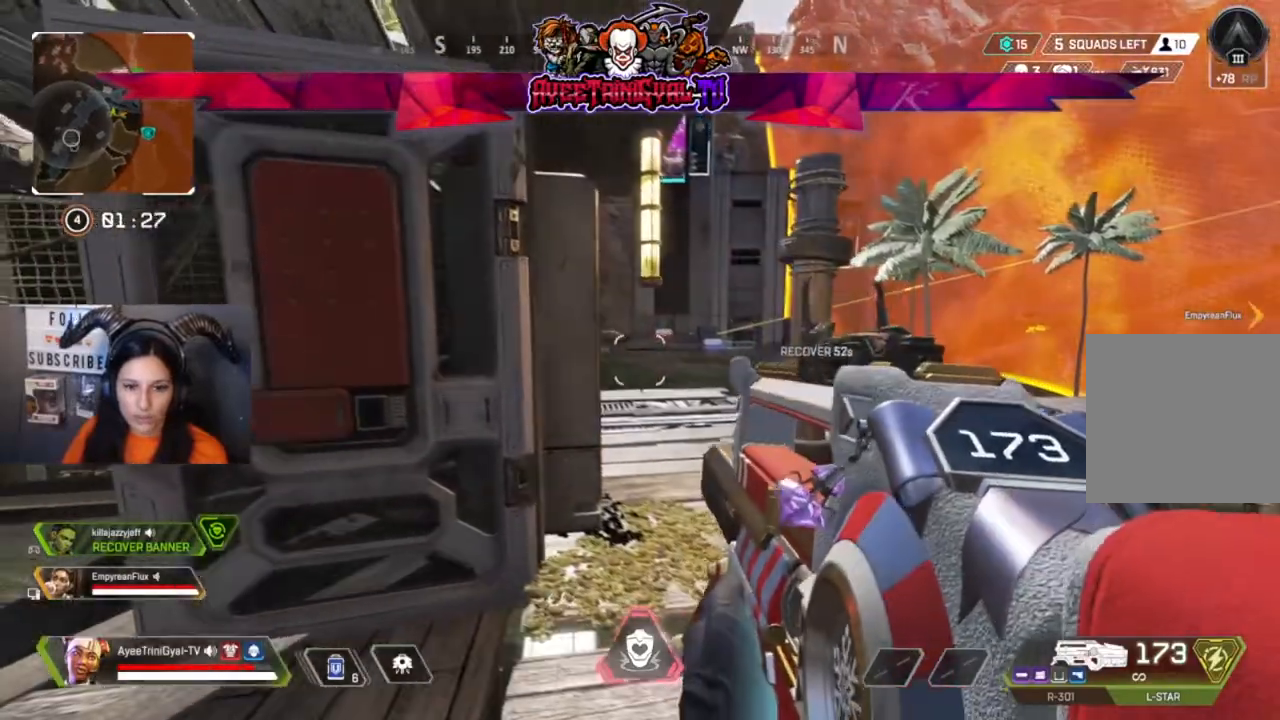
{"dt_ms": 500, "buttons": [], "left_stick": "left", "right_stick": "left", "events": [[433, "left_stick", "left"], [500, "right_stick", "left"]]}
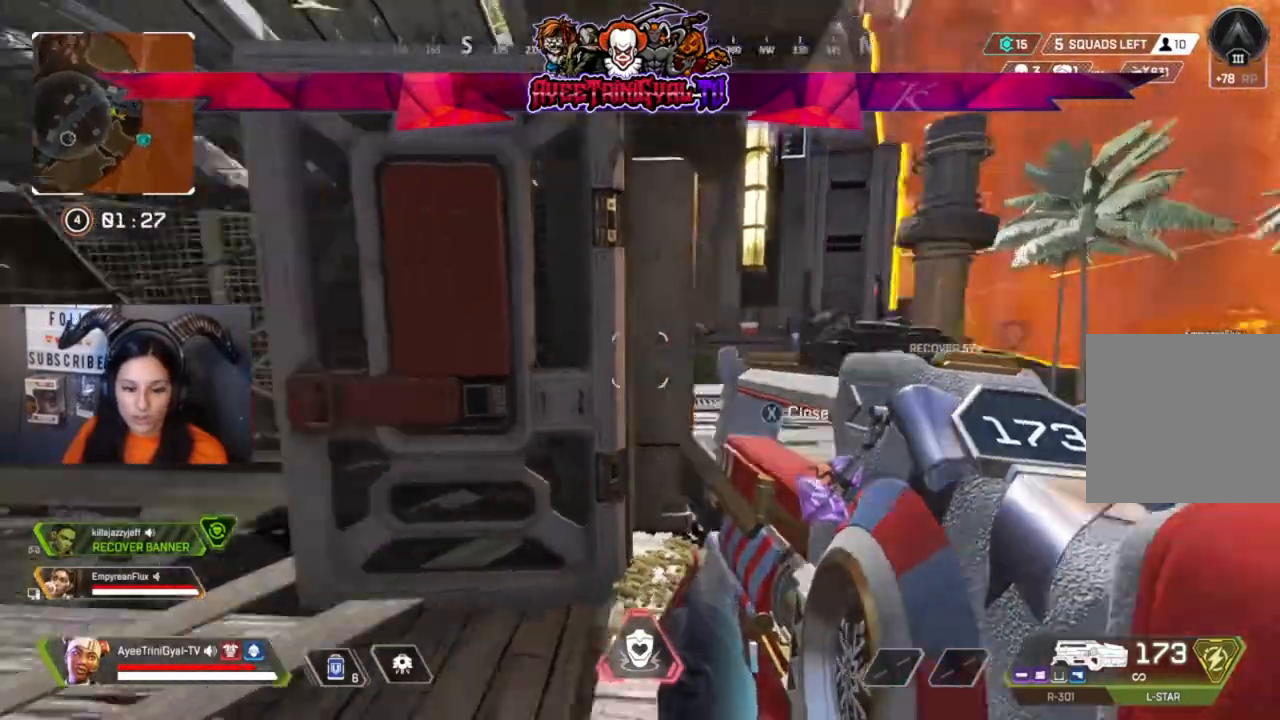
{"dt_ms": 500, "buttons": [], "left_stick": "center", "right_stick": "center", "events": [[233, "left_stick", "center"], [300, "right_stick", "center"]]}
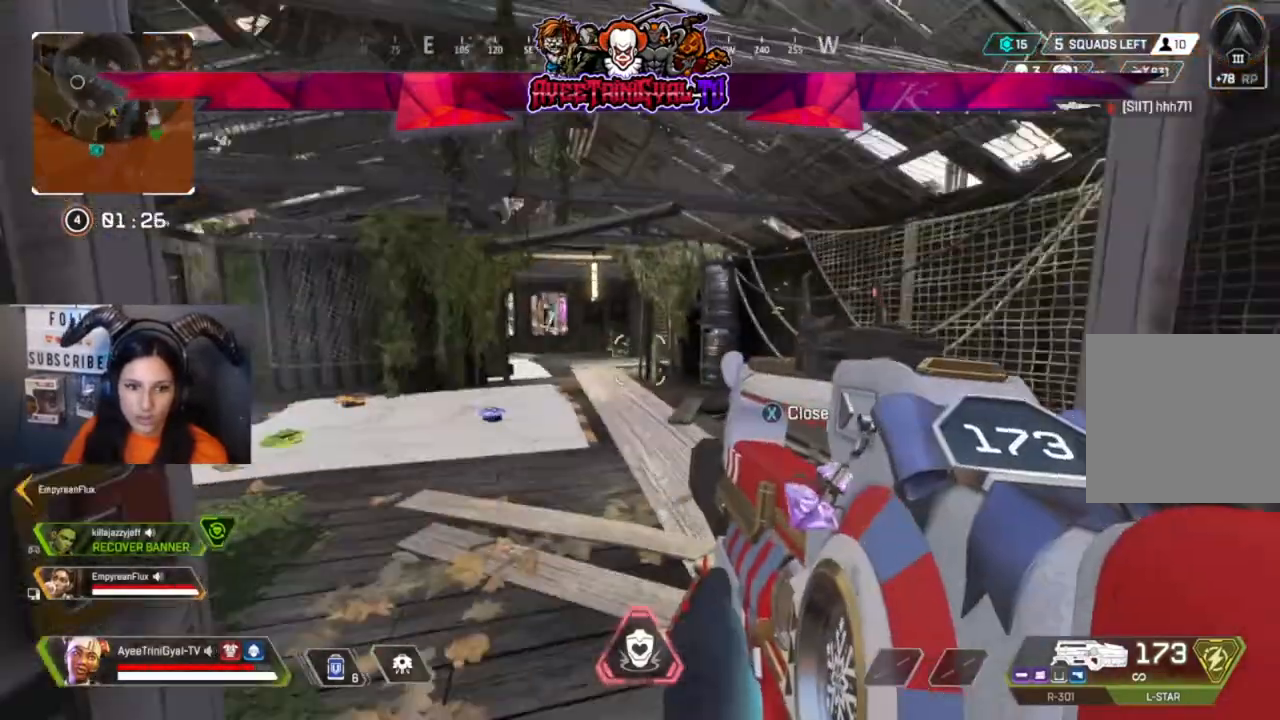
{"dt_ms": 500, "buttons": [], "left_stick": "center", "right_stick": "center", "events": []}
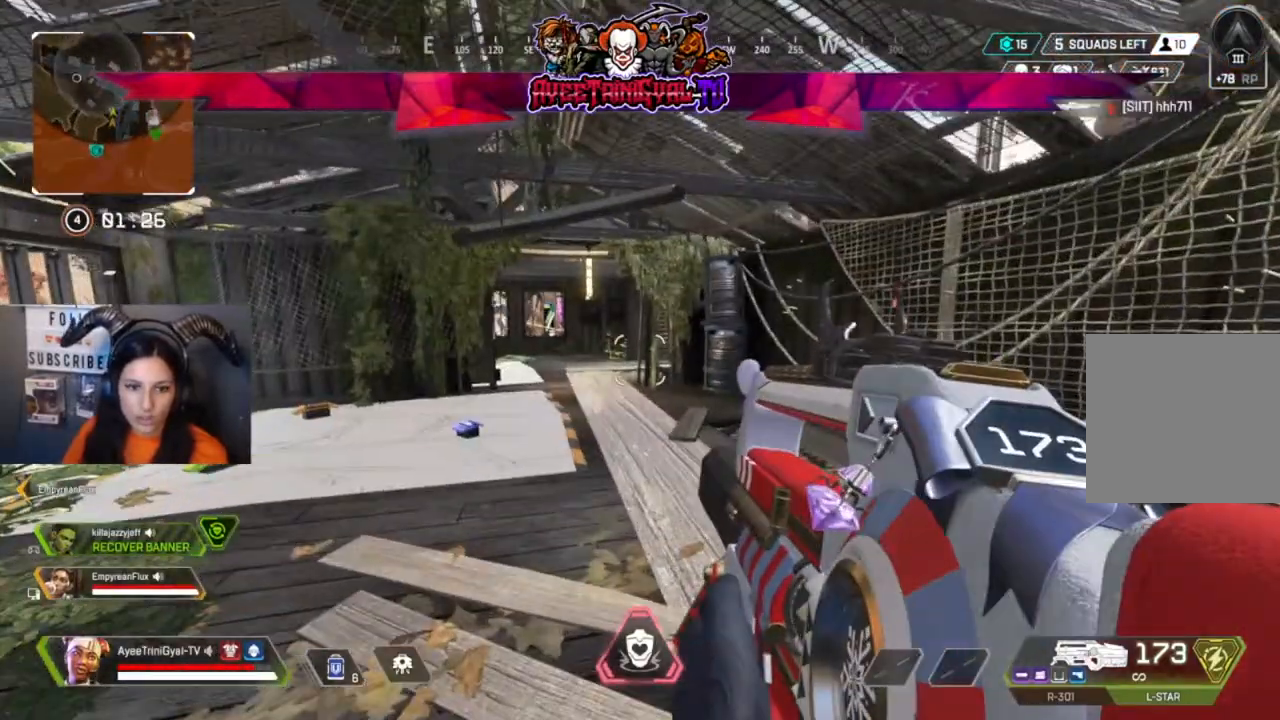
{"dt_ms": 500, "buttons": [], "left_stick": "center", "right_stick": "center", "events": [[133, "right_stick", "left"], [300, "right_stick", "center"]]}
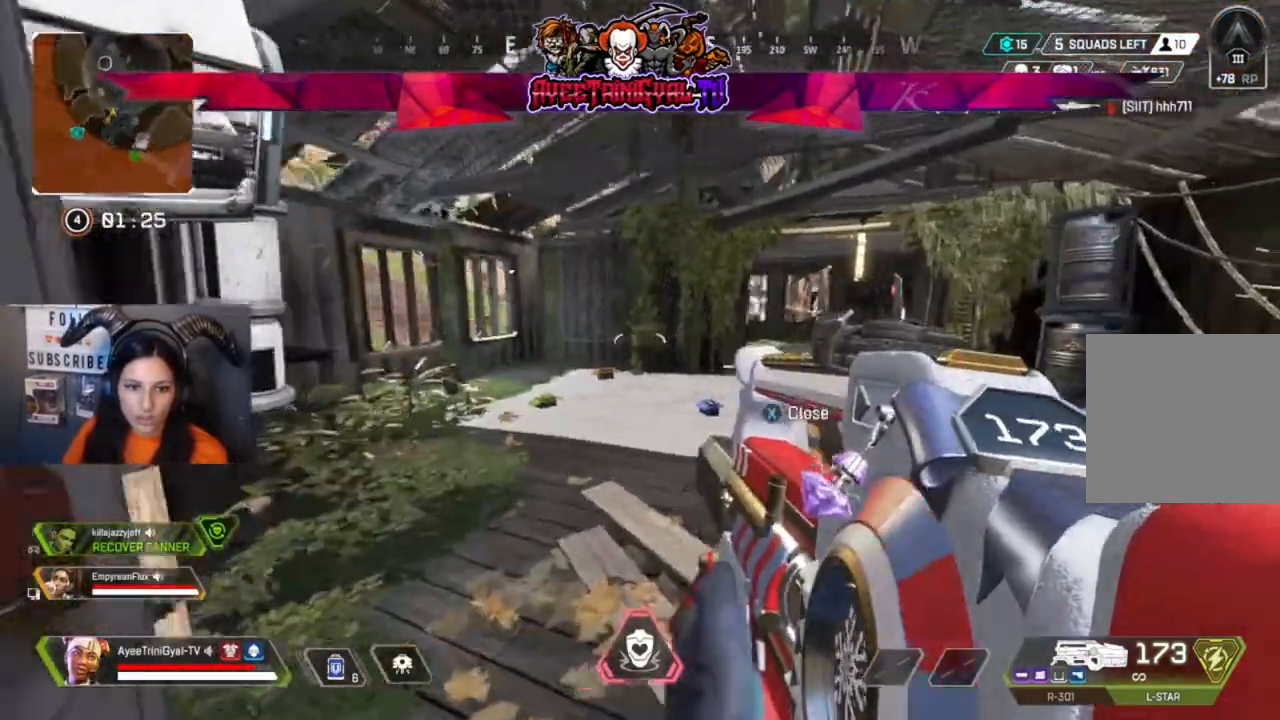
{"dt_ms": 500, "buttons": [], "left_stick": "up", "right_stick": "down-left"}
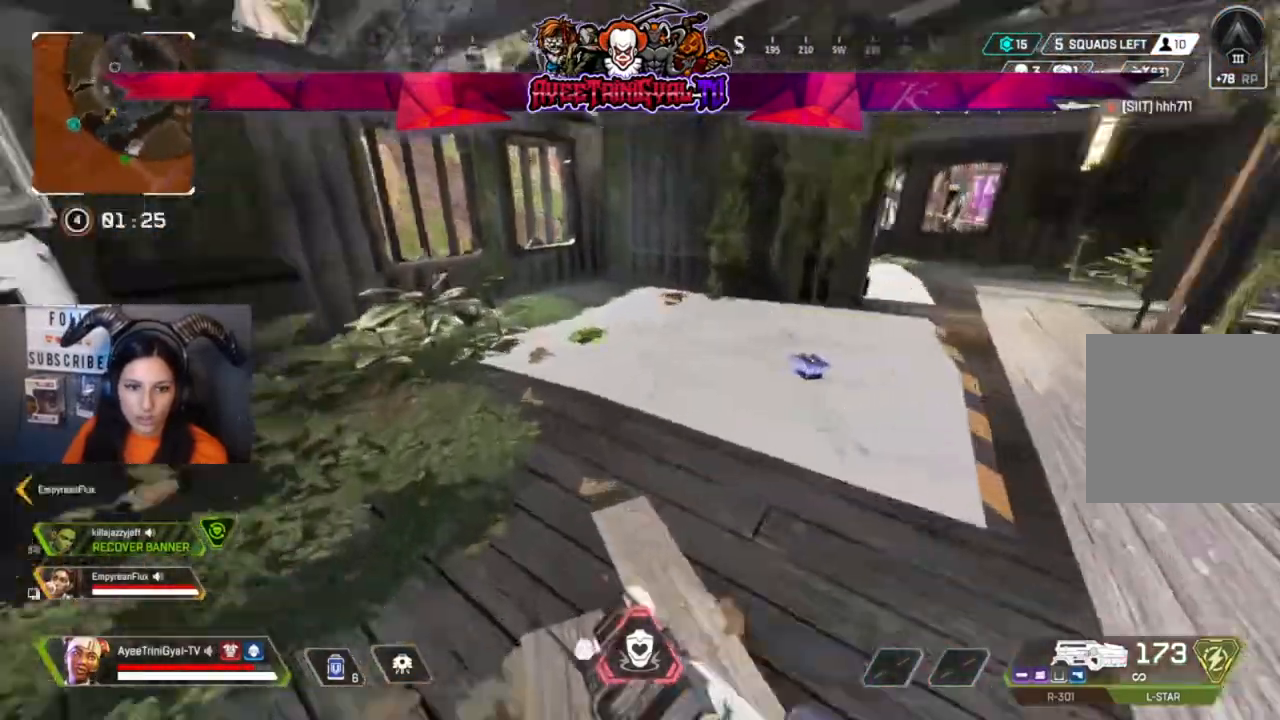
{"dt_ms": 500, "buttons": ["X"], "left_stick": "down", "right_stick": "center", "events": [[100, "right_stick", "center"], [400, "X", "down"], [500, "left_stick", "down"]]}
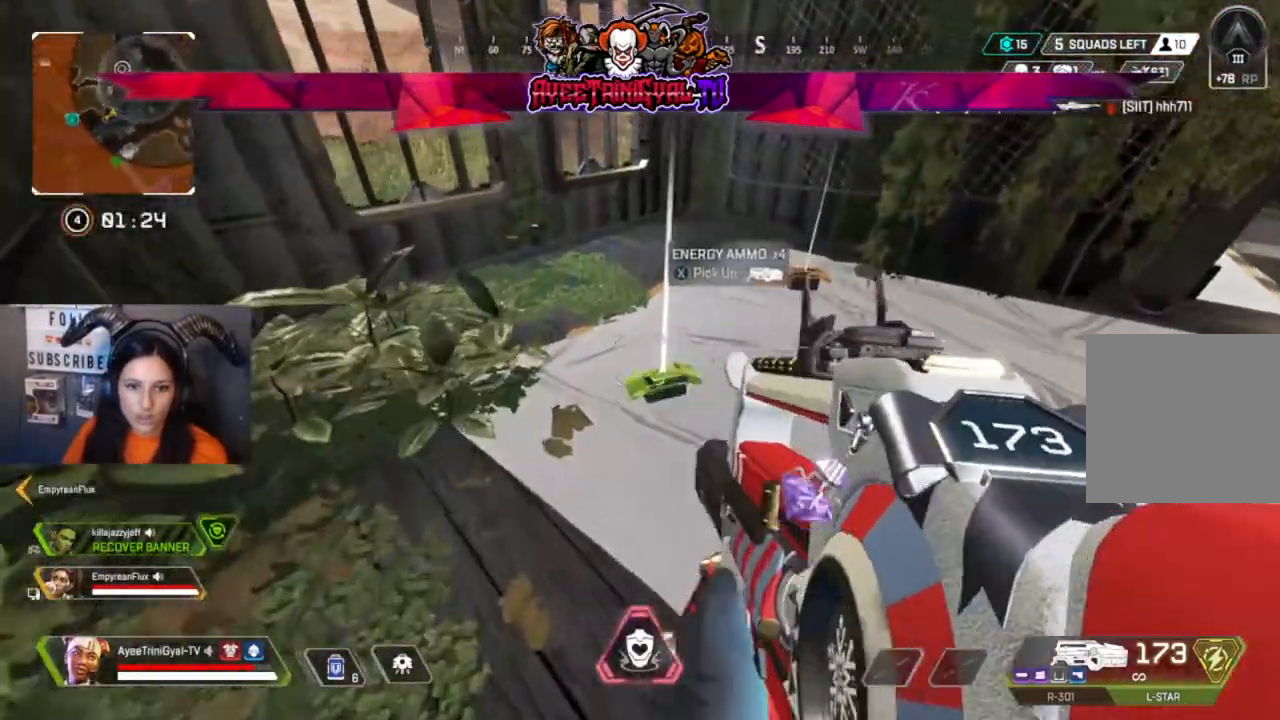
{"dt_ms": 500, "buttons": [], "left_stick": "down-left", "right_stick": "up-left", "events": [[33, "X", "up"], [400, "right_stick", "up-left"], [500, "left_stick", "down-left"]]}
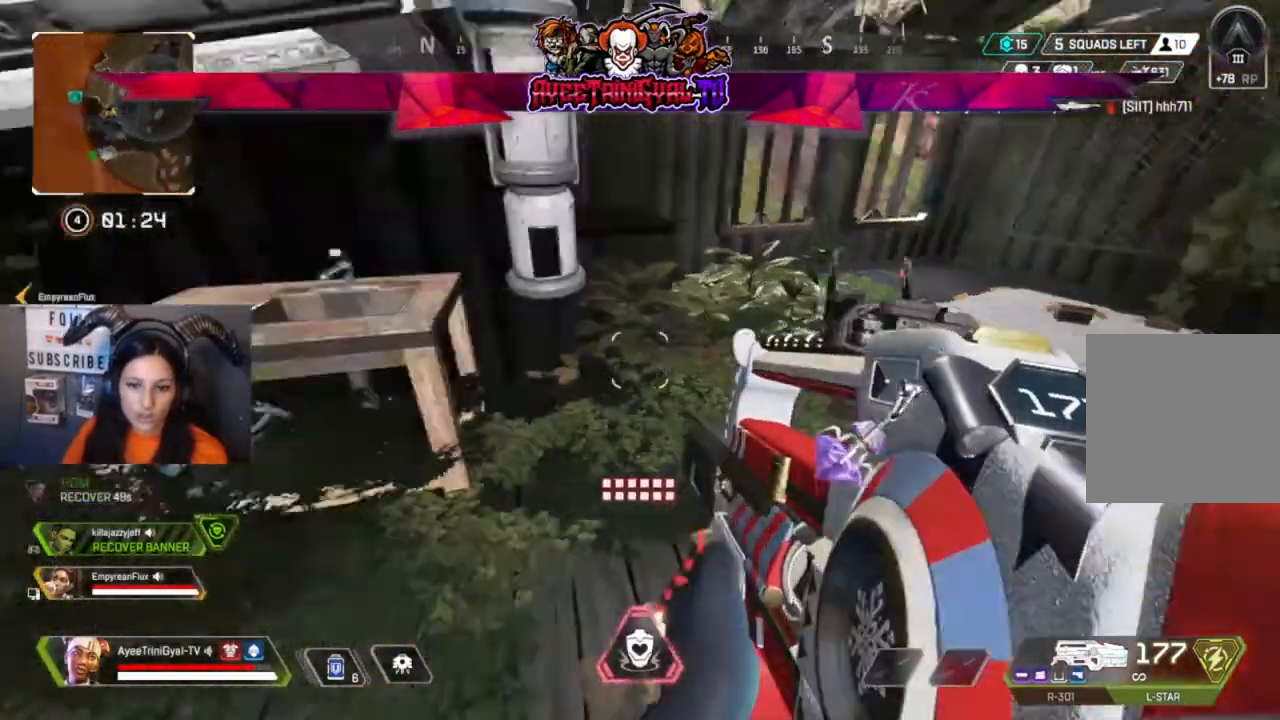
{"dt_ms": 500, "buttons": [], "left_stick": "center", "right_stick": "center", "events": [[133, "right_stick", "center"], [167, "left_stick", "center"]]}
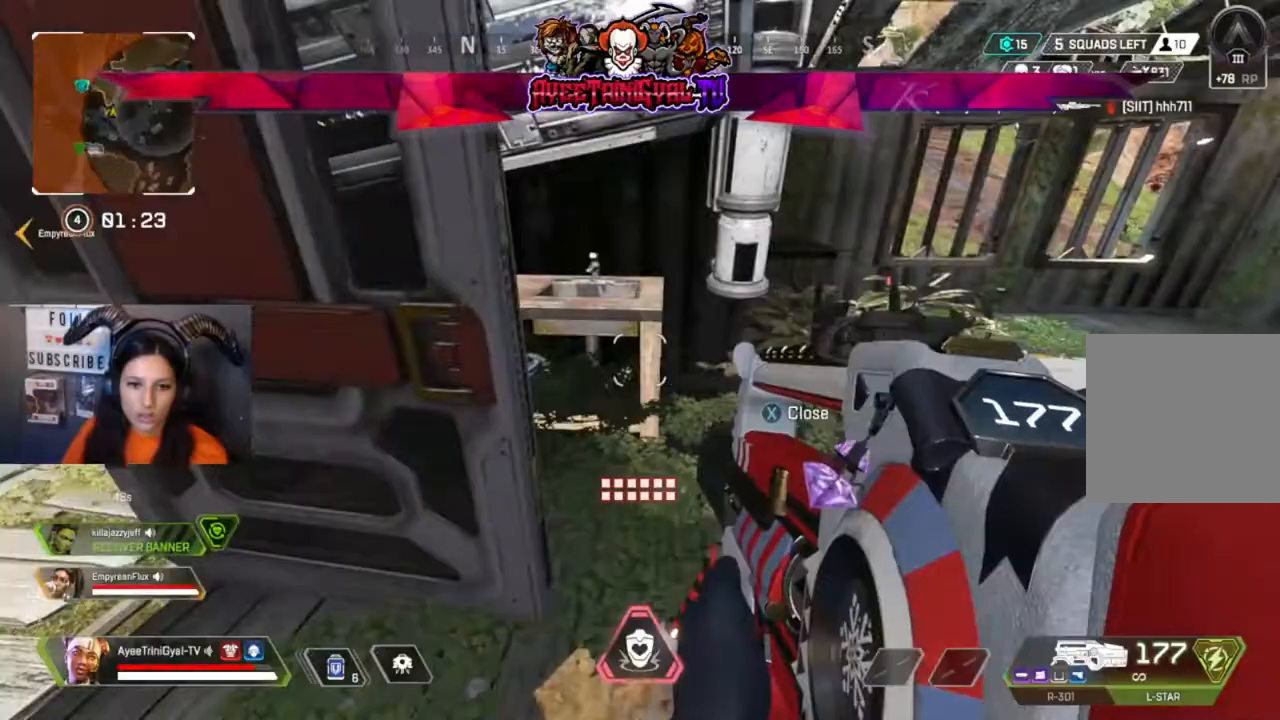
{"dt_ms": 500, "buttons": [], "left_stick": "right", "right_stick": "right", "events": [[200, "right_stick", "left"], [333, "right_stick", "center"], [367, "left_stick", "right"], [433, "right_stick", "right"]]}
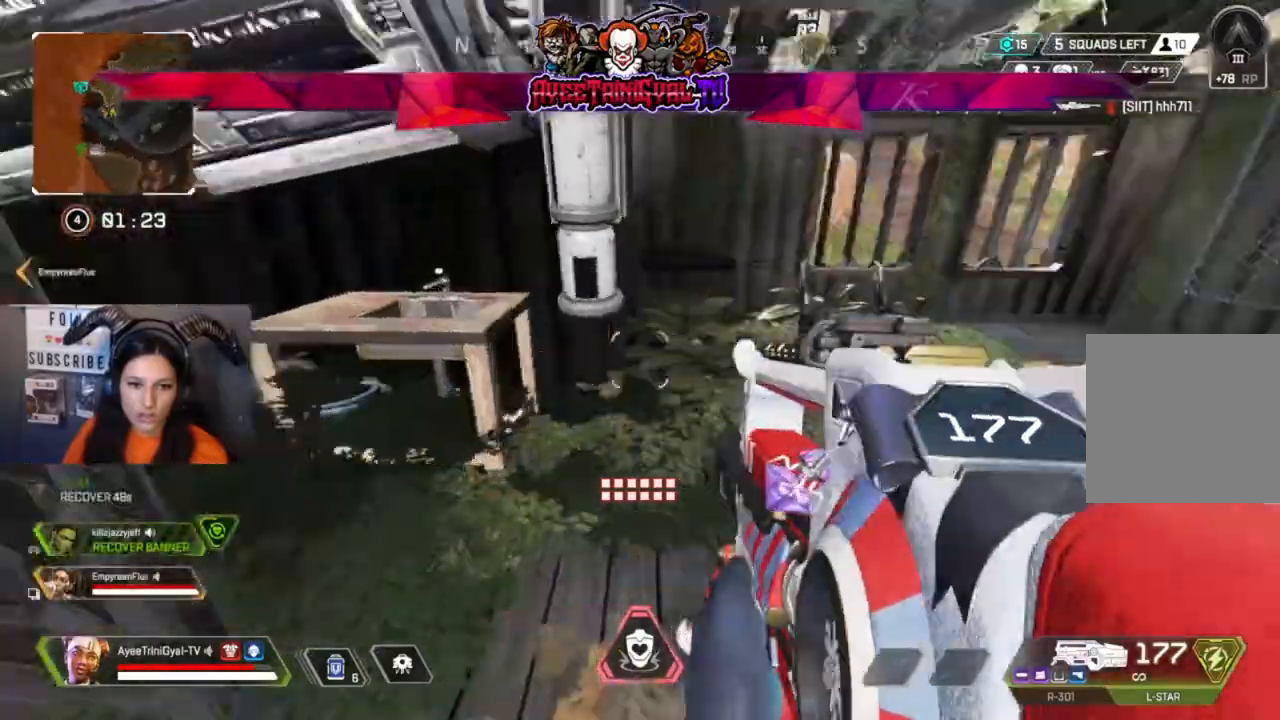
{"dt_ms": 500, "buttons": [], "left_stick": "up", "right_stick": "center", "events": [[200, "left_stick", "up-right"], [233, "right_stick", "center"], [500, "left_stick", "up"]]}